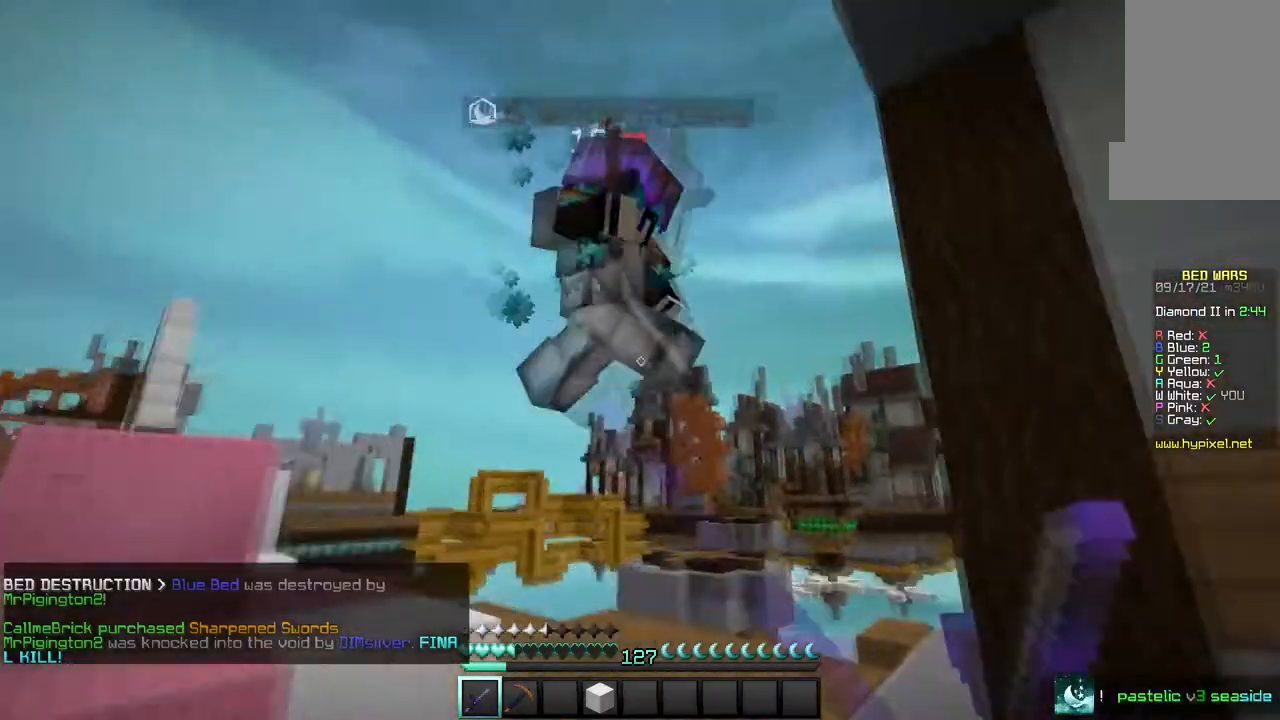
Gameplay with keyboard and mouse; each line is a JSON object with the keys and mouse buttons held at the frame after it. "events" lists presses ("down") and releases ("up") of "a", "d", "s", "w", "mouse_left" and "mouse_right" between this image and that frame as [ms after this image, input, new state], when the widget could be followed in between. "mouse_left", "mouse_right" = the "left", "right" buttons of the "mouse" list. No other keys are recorded. Fast repeated clicks can show as one long hold. Mouse movement is not recorded.
{"keys": ["a", "w"], "mouse": ["left"], "events": [[367, "a", "down"]]}
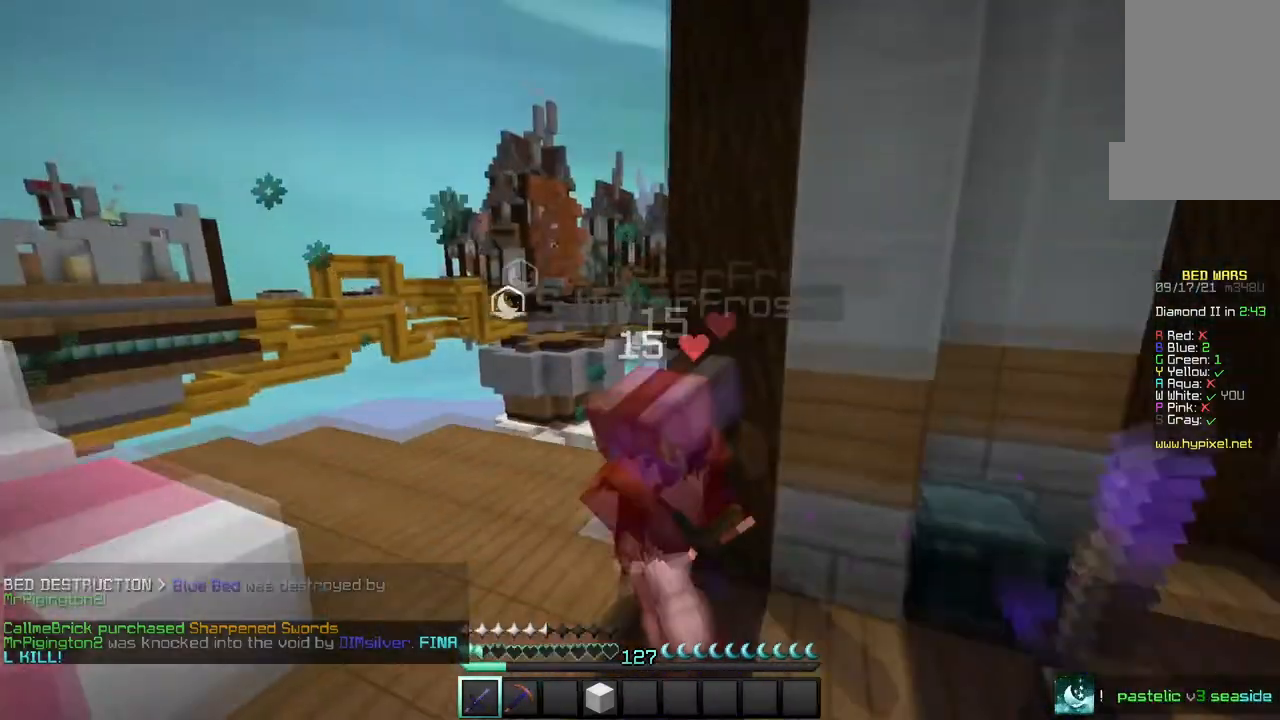
{"keys": ["a", "w"], "mouse": ["left"], "events": [[267, "a", "up"], [401, "a", "down"]]}
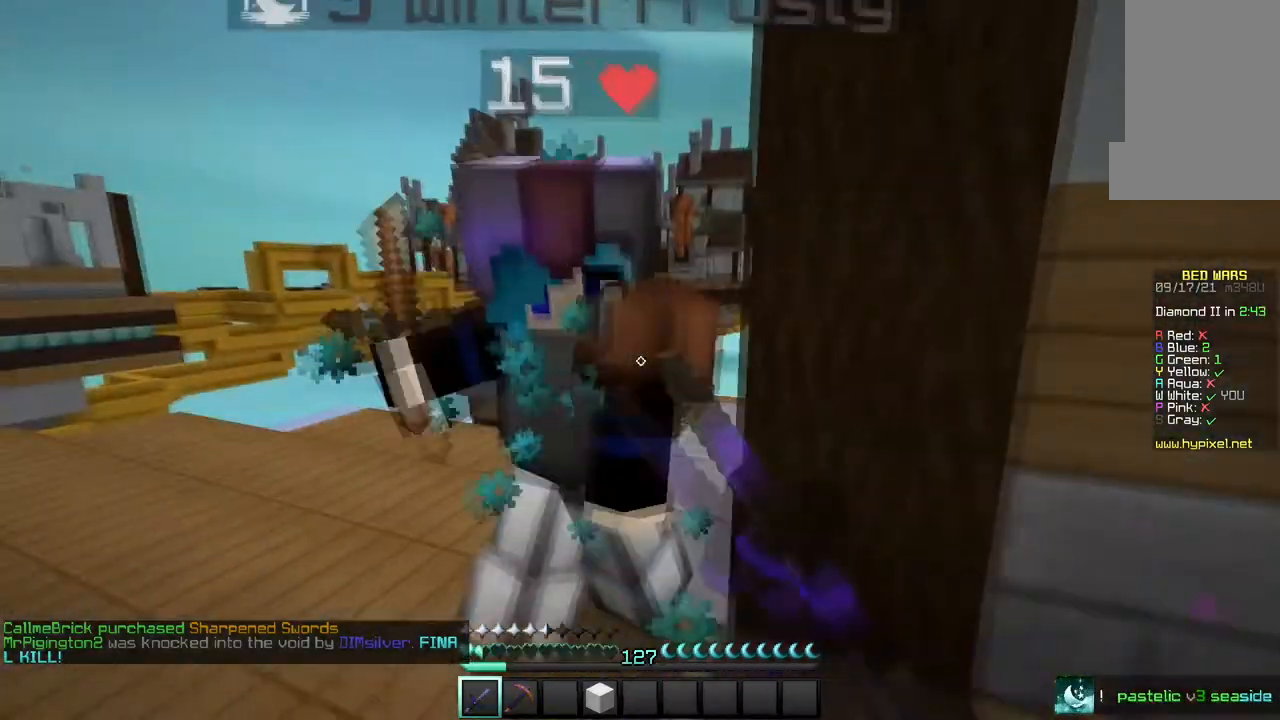
{"keys": [], "mouse": ["left"], "events": [[267, "a", "up"], [300, "w", "up"]]}
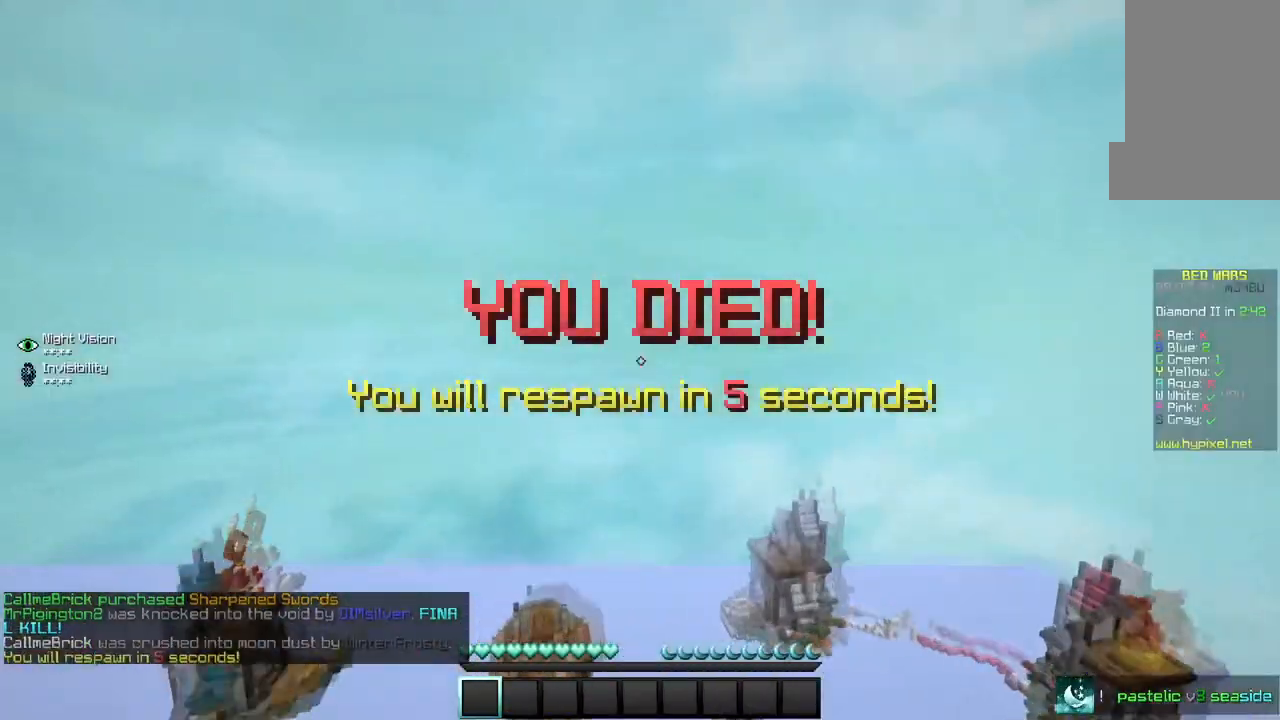
{"keys": [], "mouse": [], "events": [[100, "mouse_left", "up"]]}
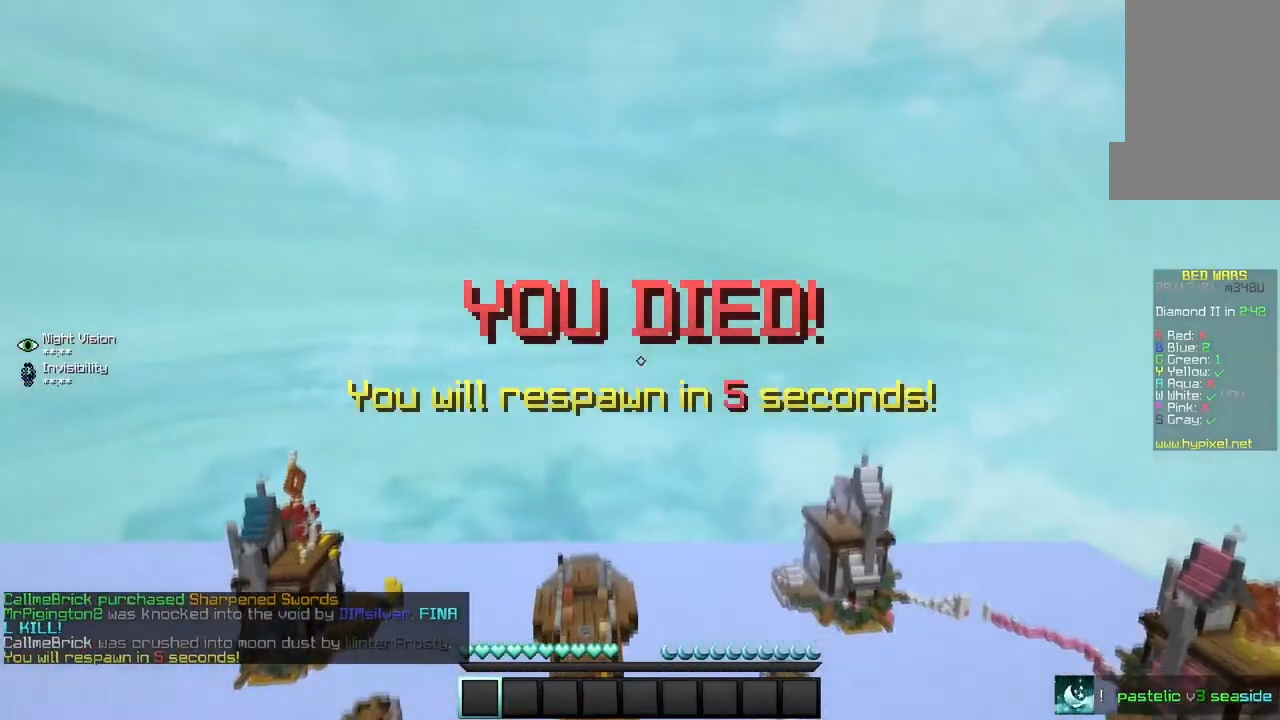
{"keys": [], "mouse": [], "events": []}
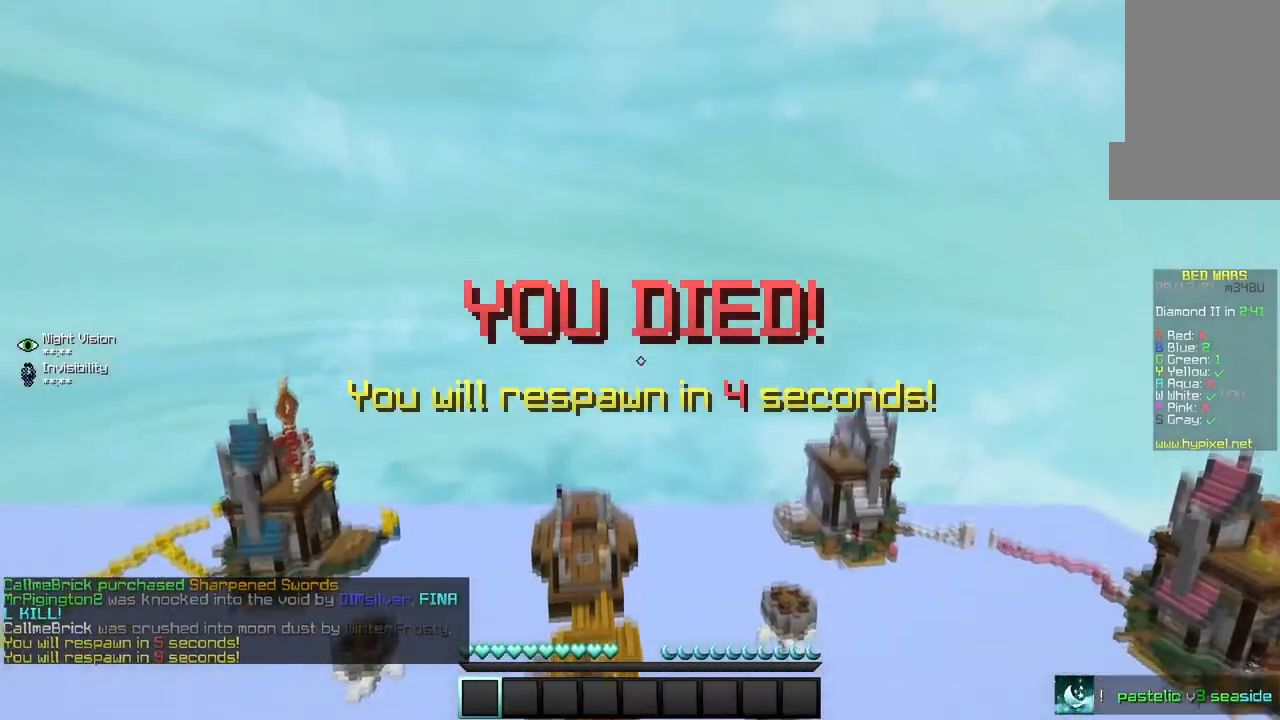
{"keys": [], "mouse": [], "events": []}
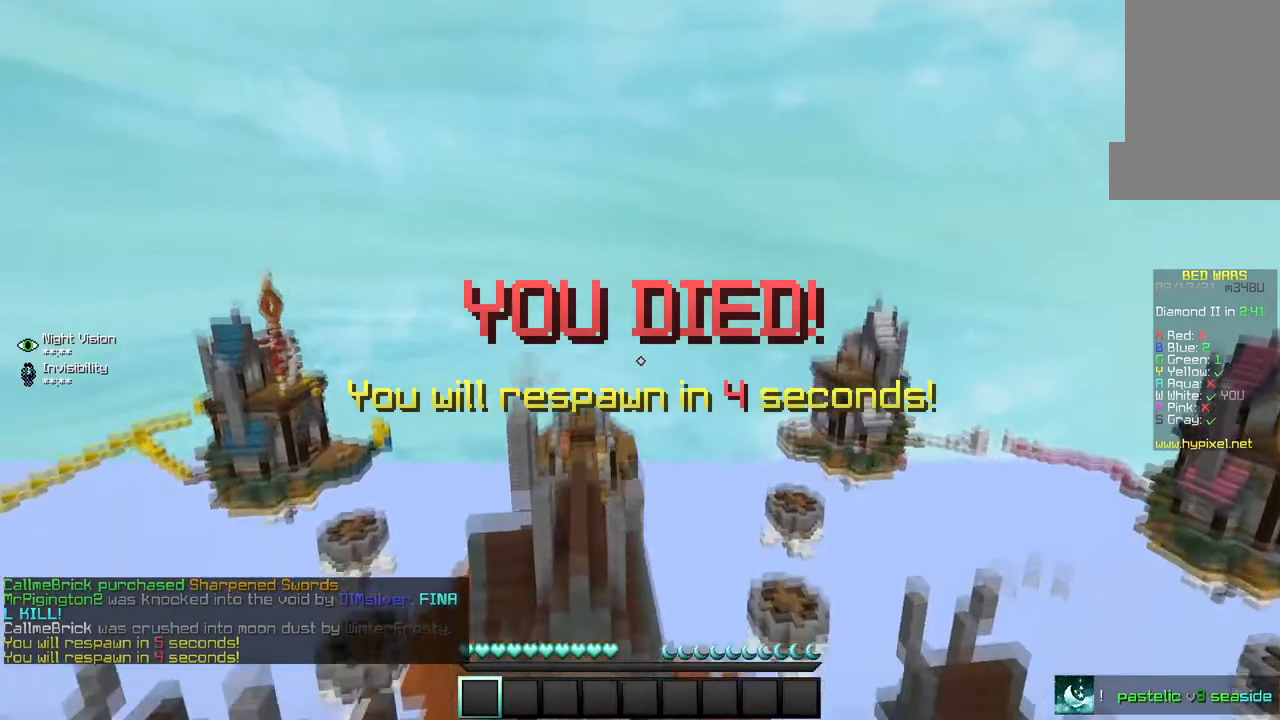
{"keys": [], "mouse": [], "events": []}
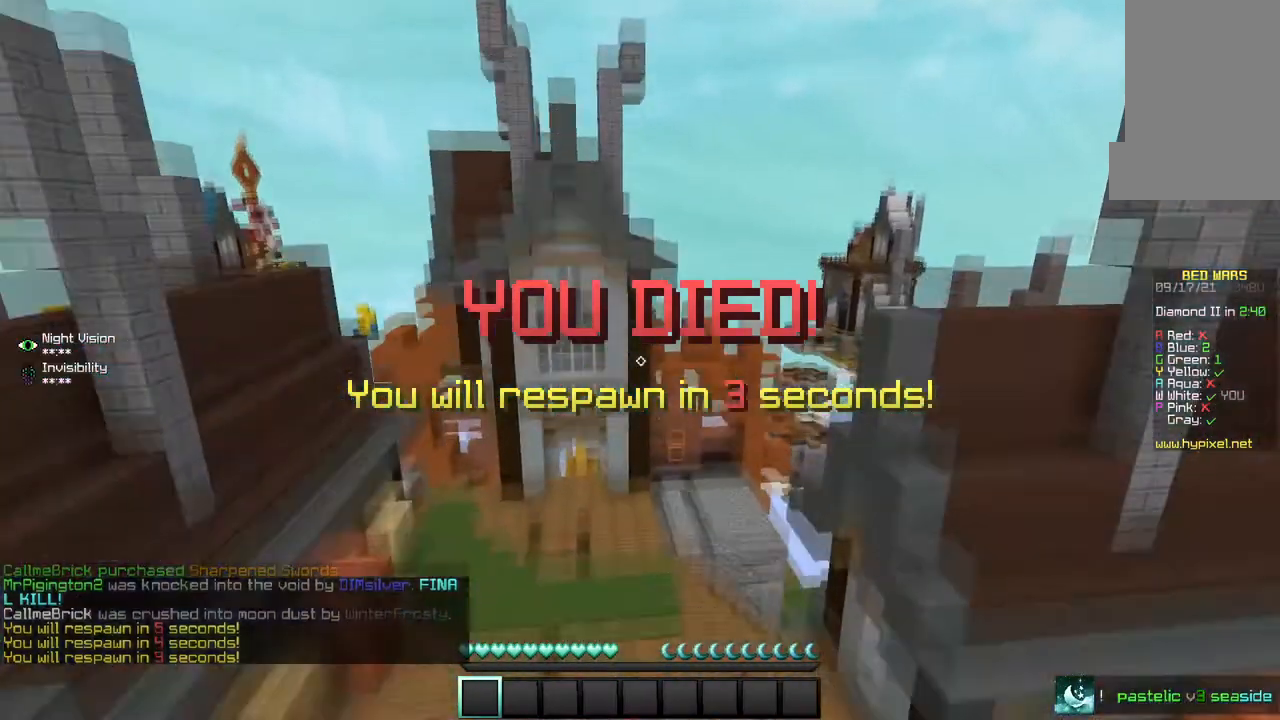
{"keys": [], "mouse": [], "events": []}
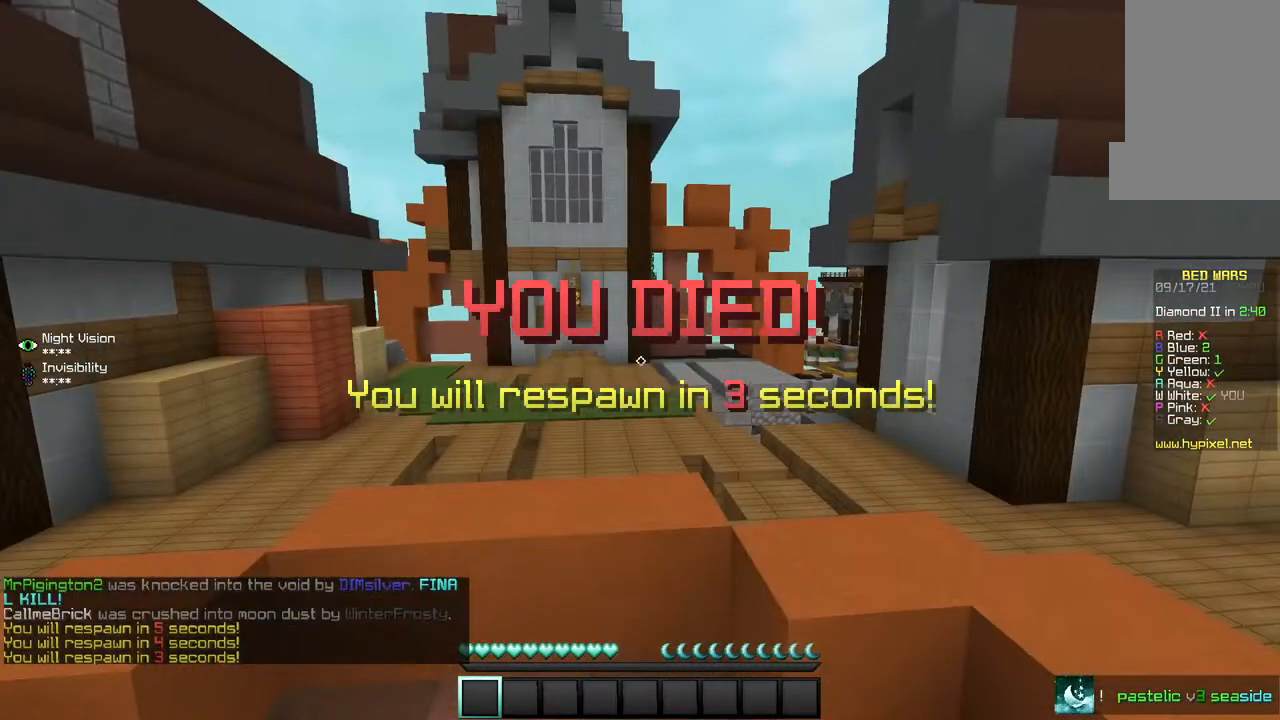
{"keys": [], "mouse": [], "events": []}
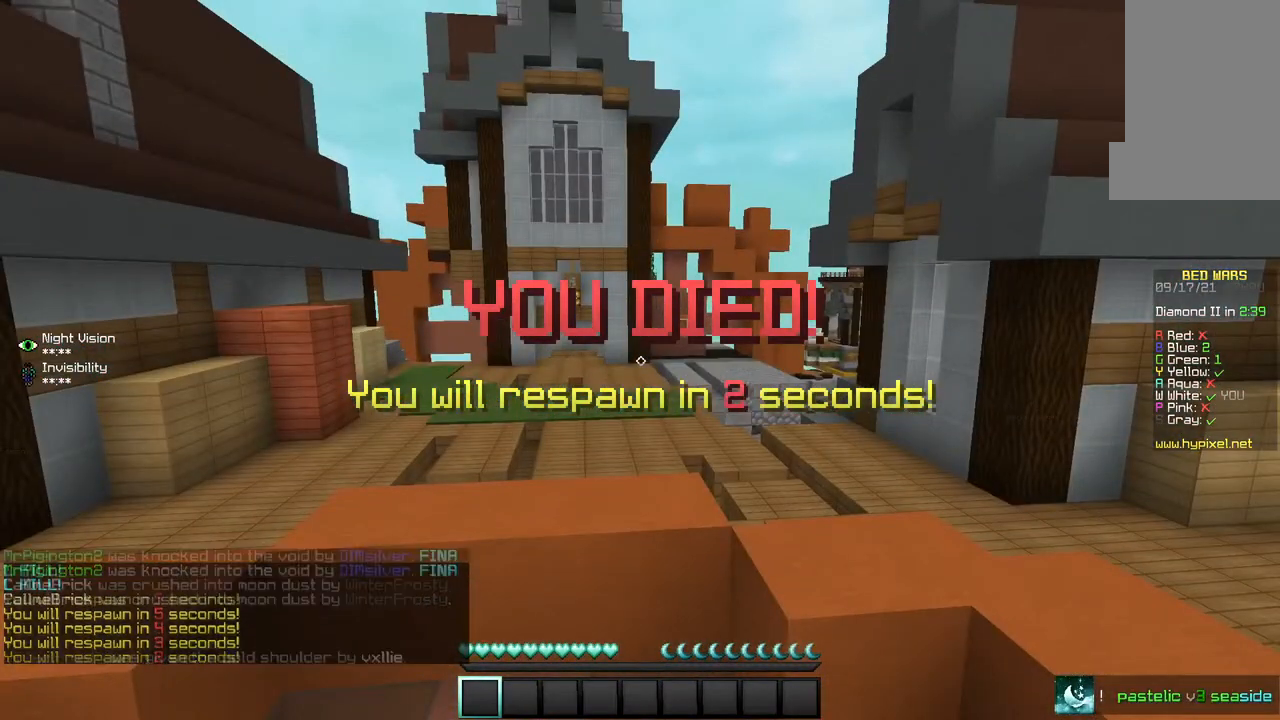
{"keys": [], "mouse": [], "events": []}
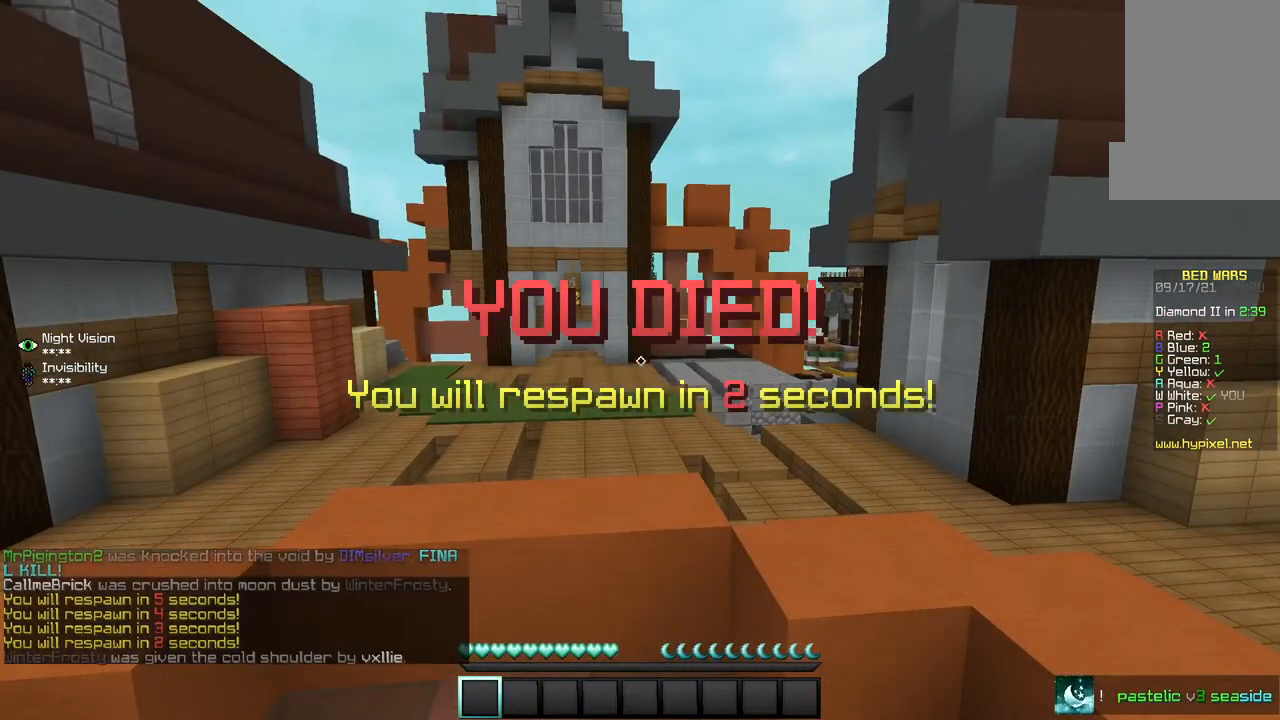
{"keys": [], "mouse": [], "events": []}
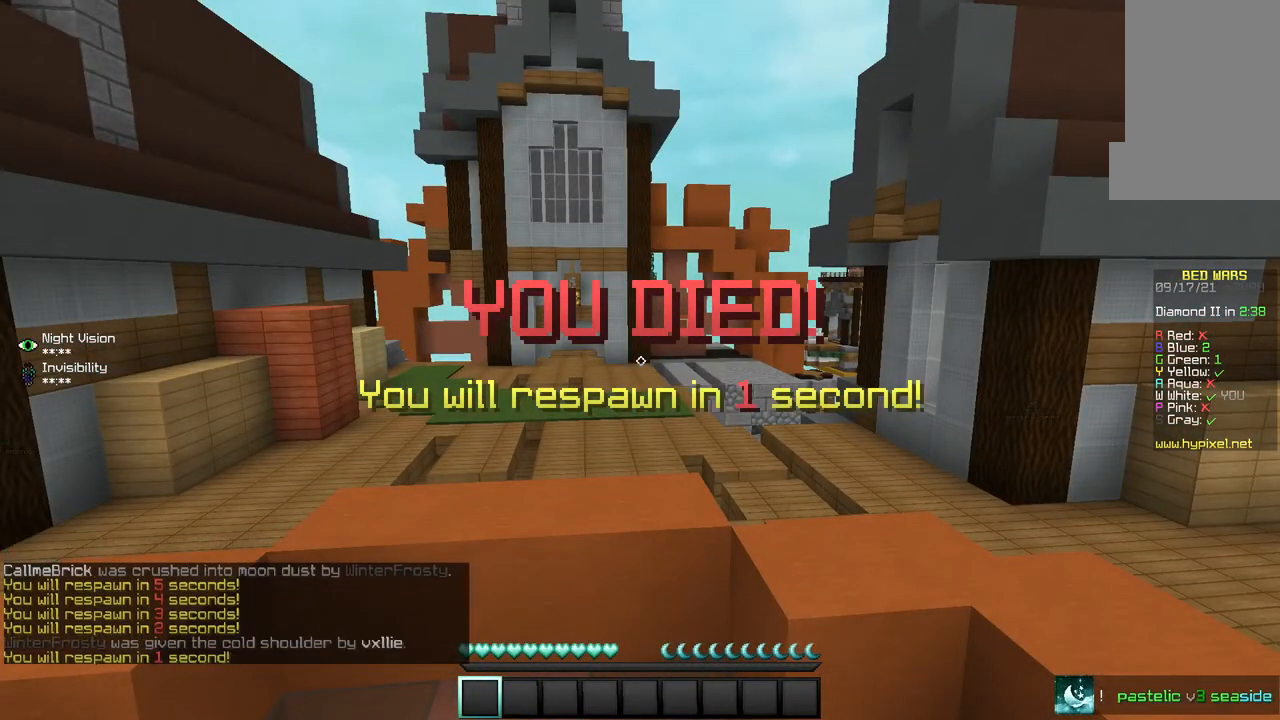
{"keys": [], "mouse": [], "events": []}
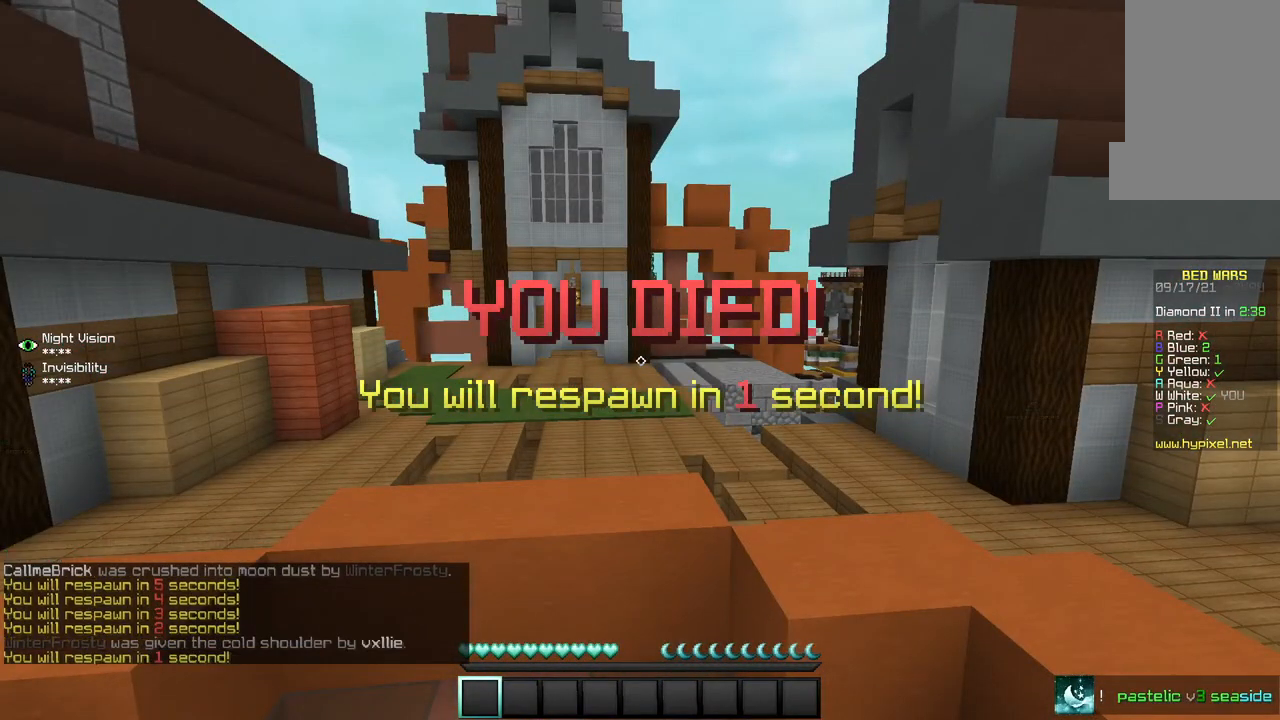
{"keys": [], "mouse": [], "events": []}
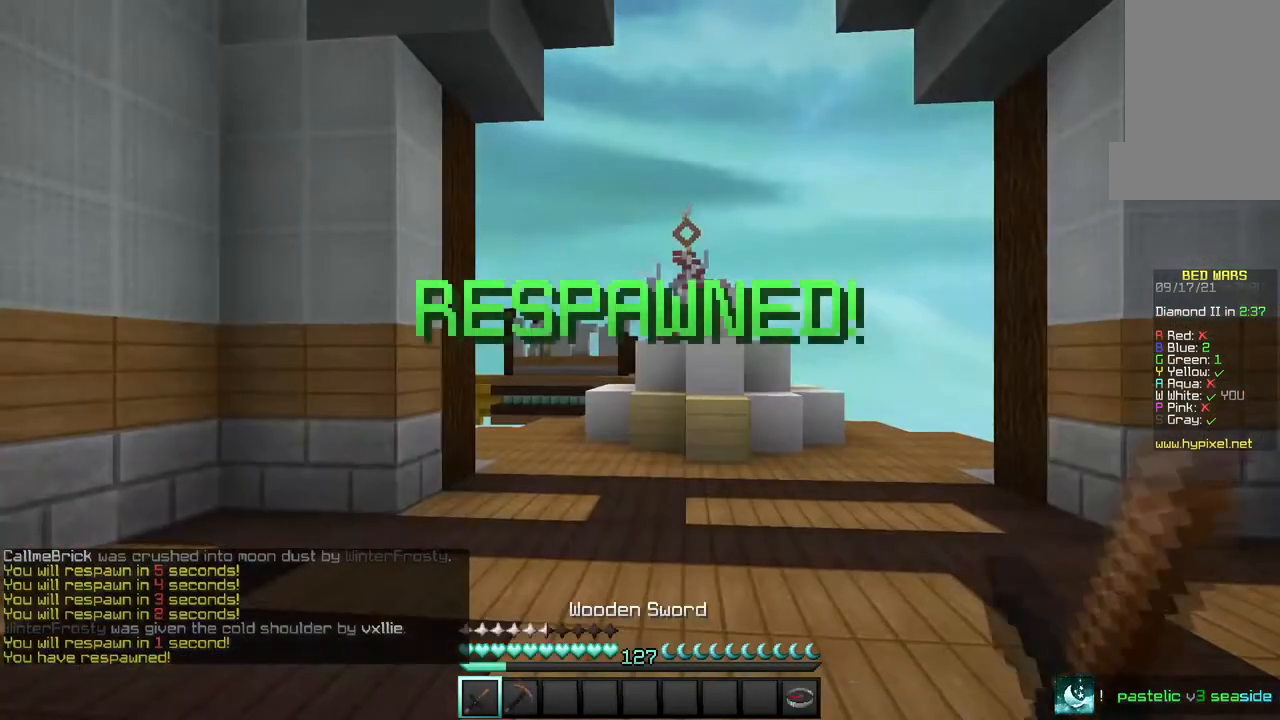
{"keys": ["w"], "mouse": [], "events": [[334, "w", "down"]]}
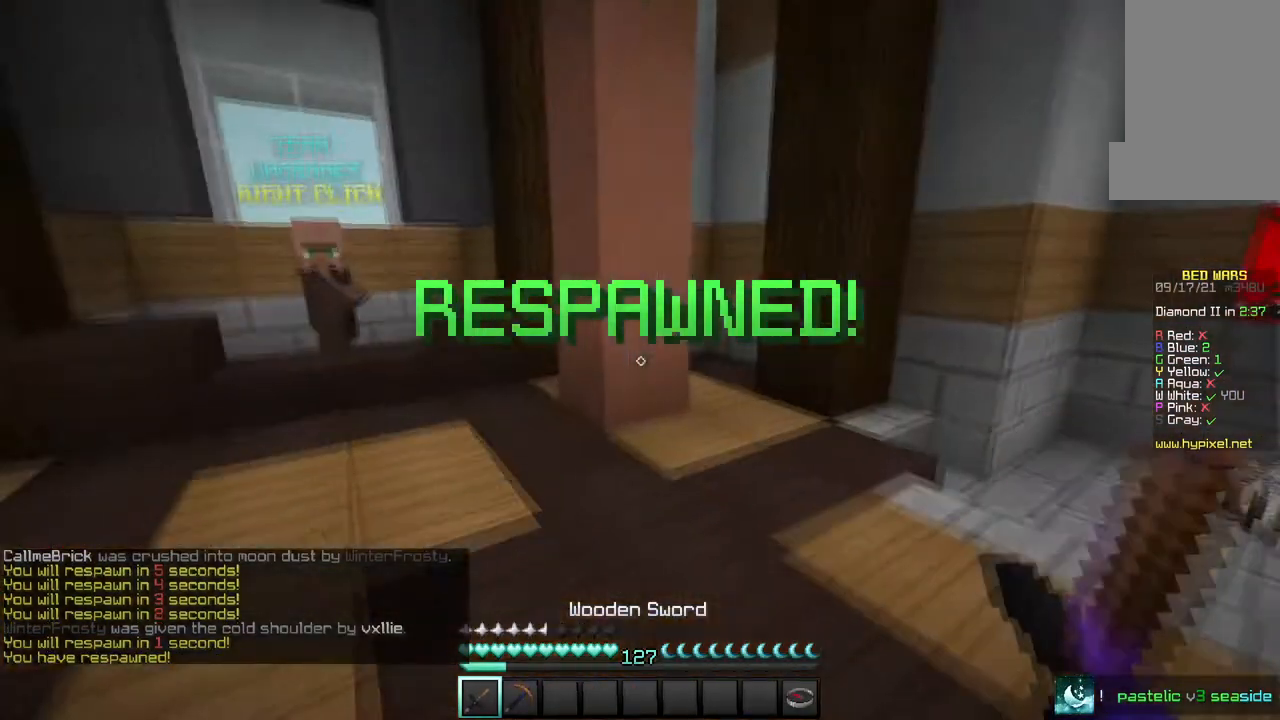
{"keys": ["w"], "mouse": [], "events": []}
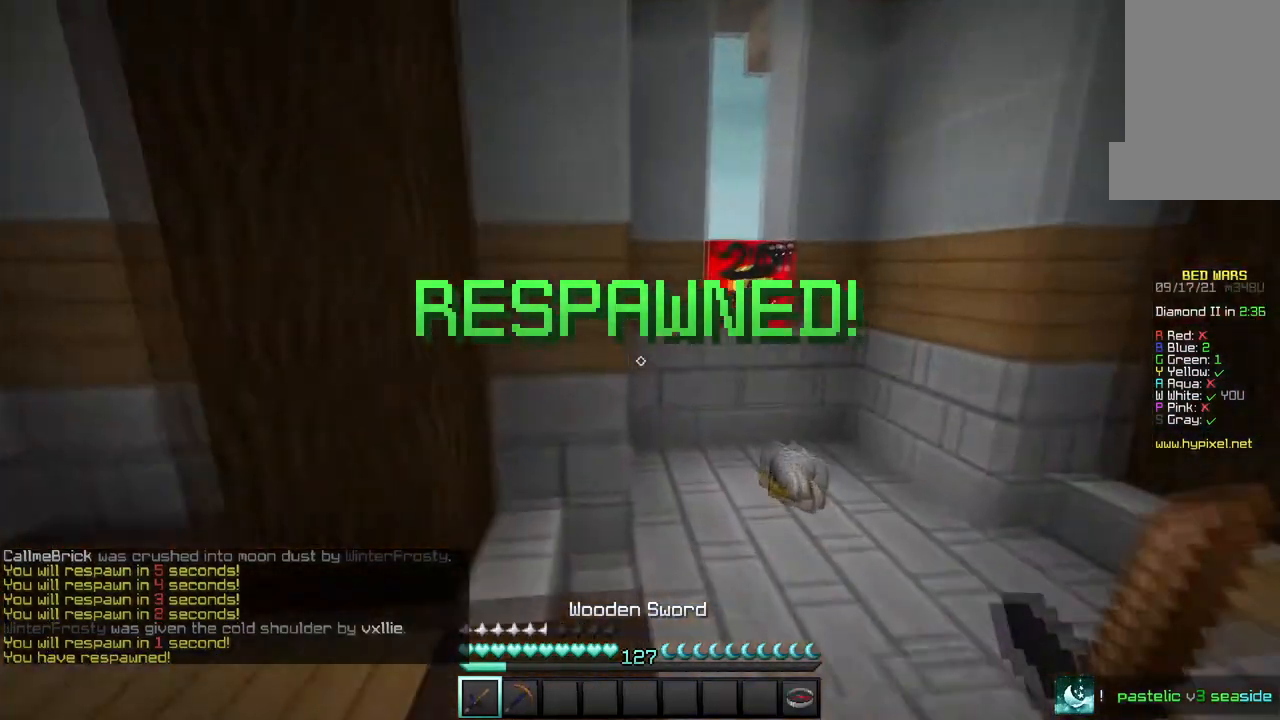
{"keys": ["w"], "mouse": [], "events": []}
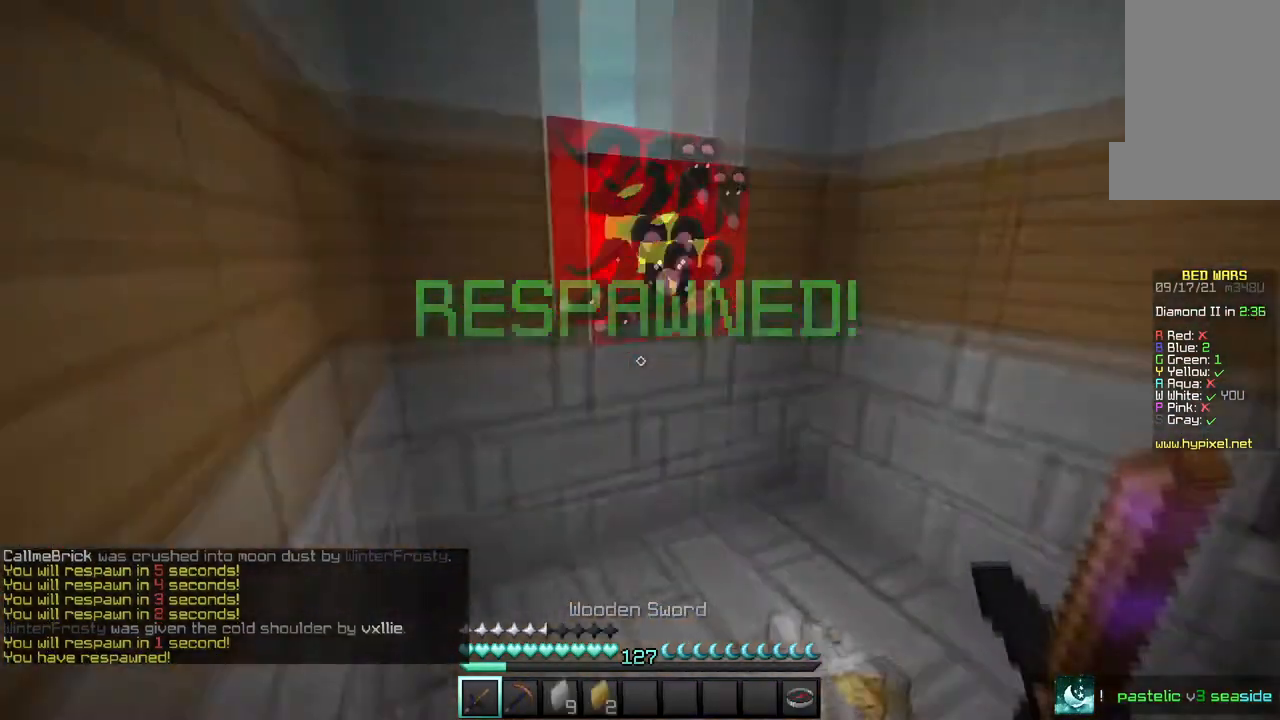
{"keys": ["w"], "mouse": [], "events": []}
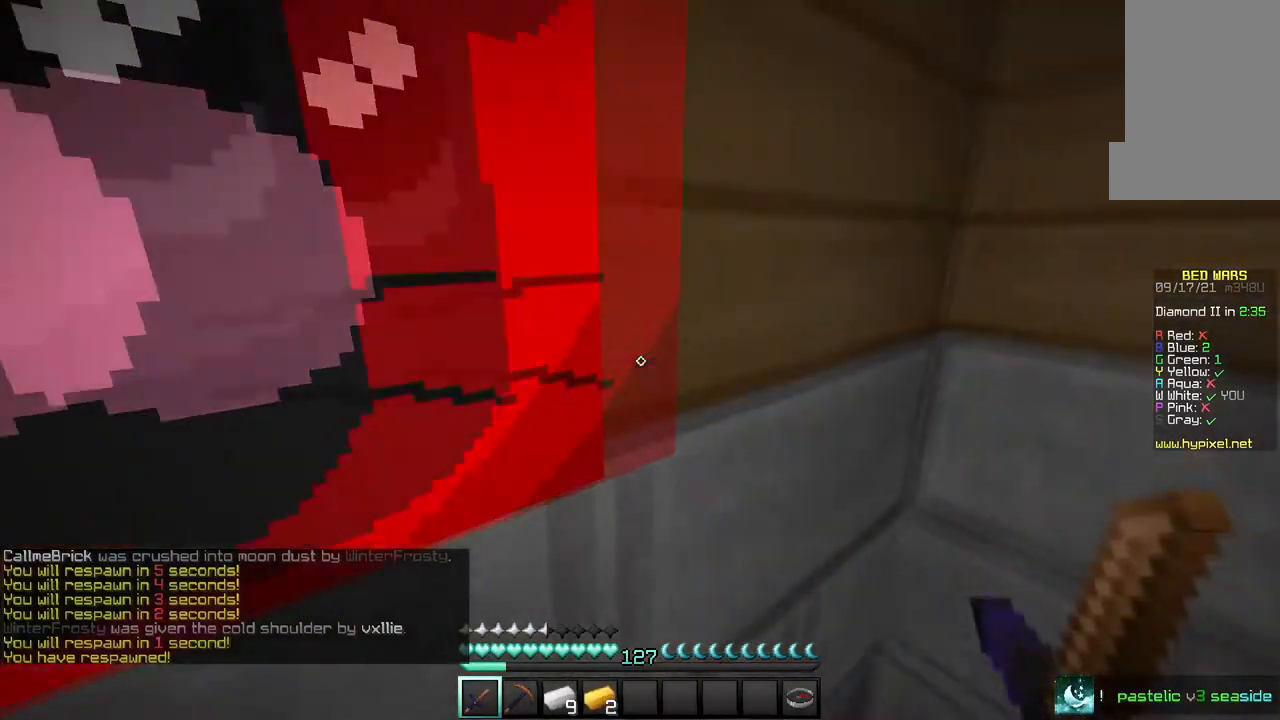
{"keys": [], "mouse": [], "events": [[33, "w", "up"]]}
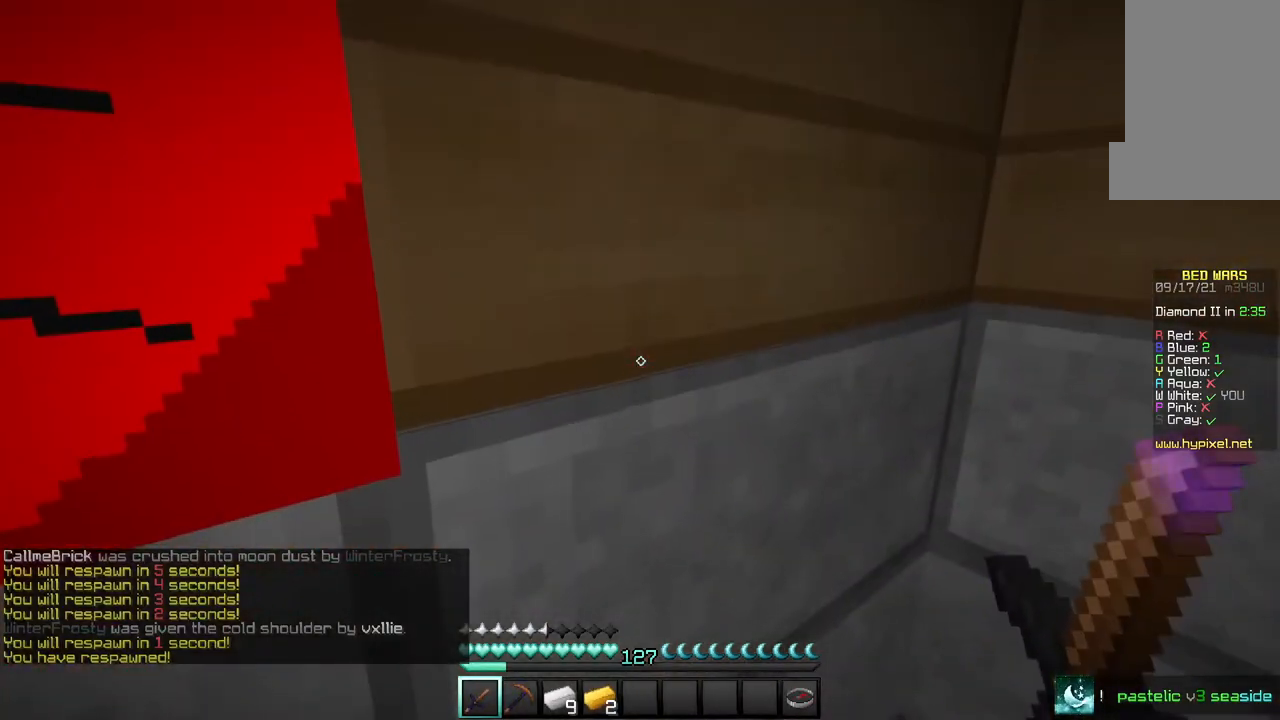
{"keys": [], "mouse": [], "events": []}
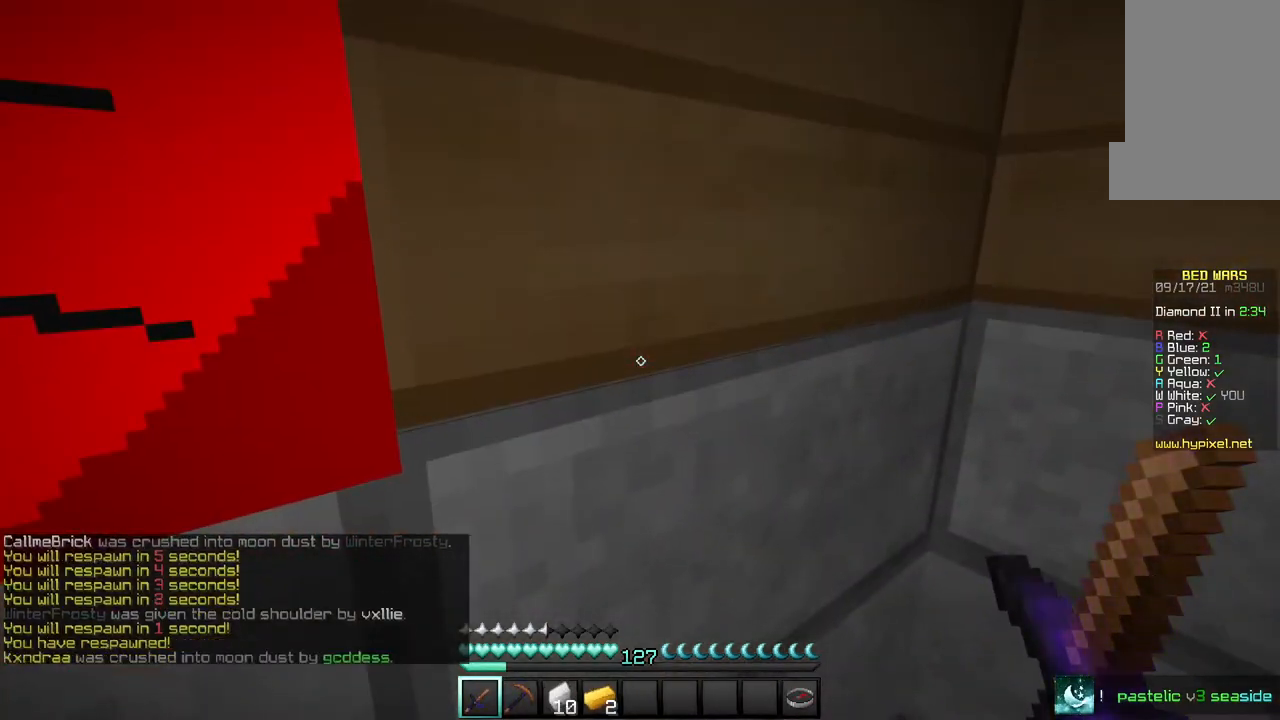
{"keys": [], "mouse": [], "events": []}
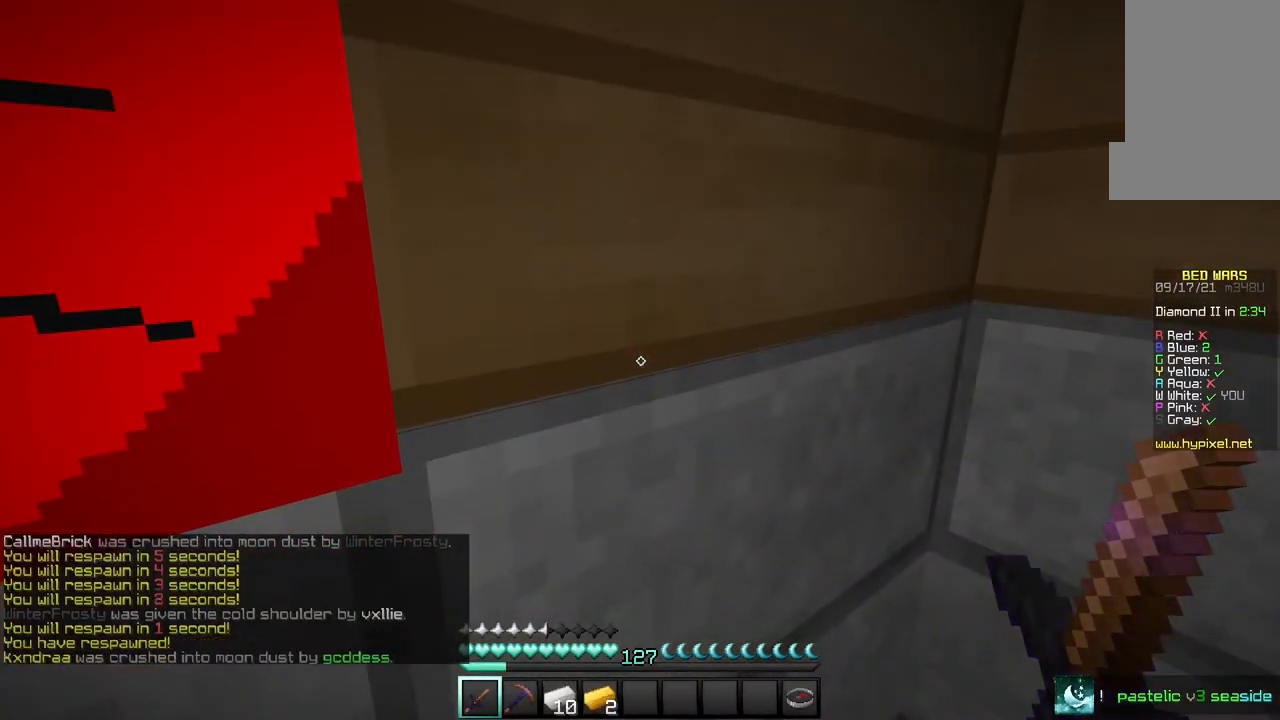
{"keys": [], "mouse": [], "events": []}
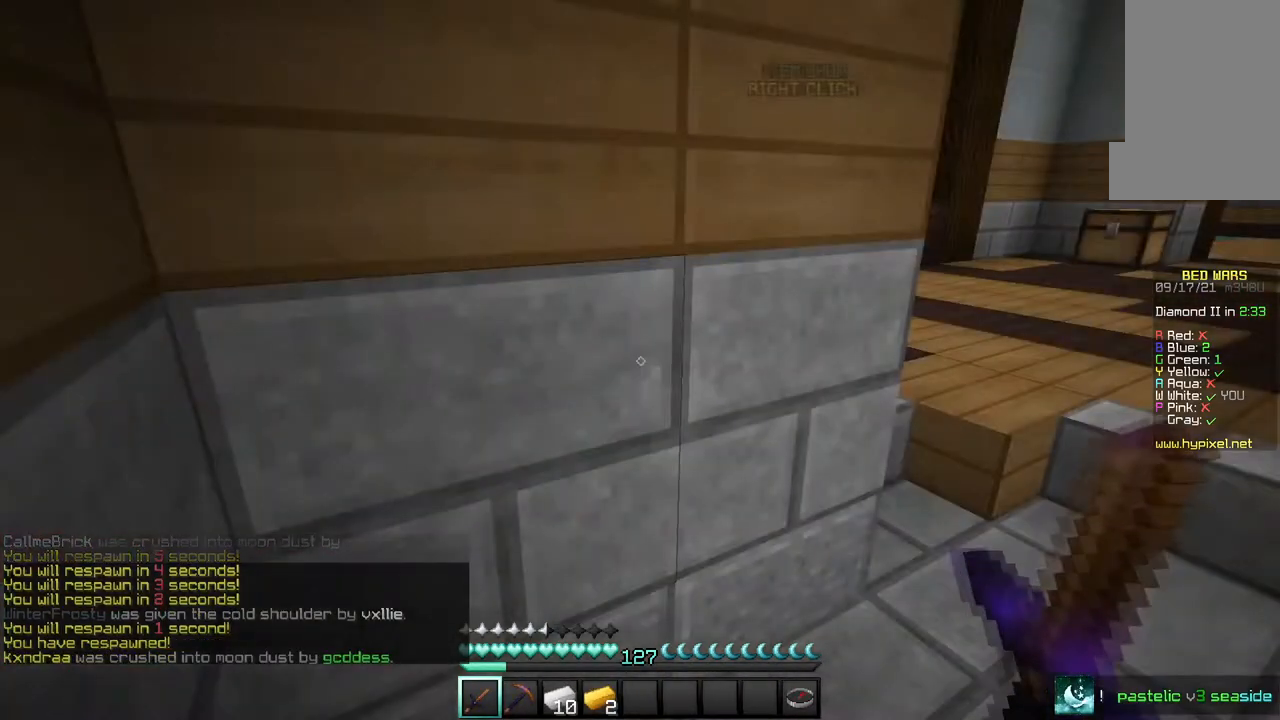
{"keys": [], "mouse": [], "events": []}
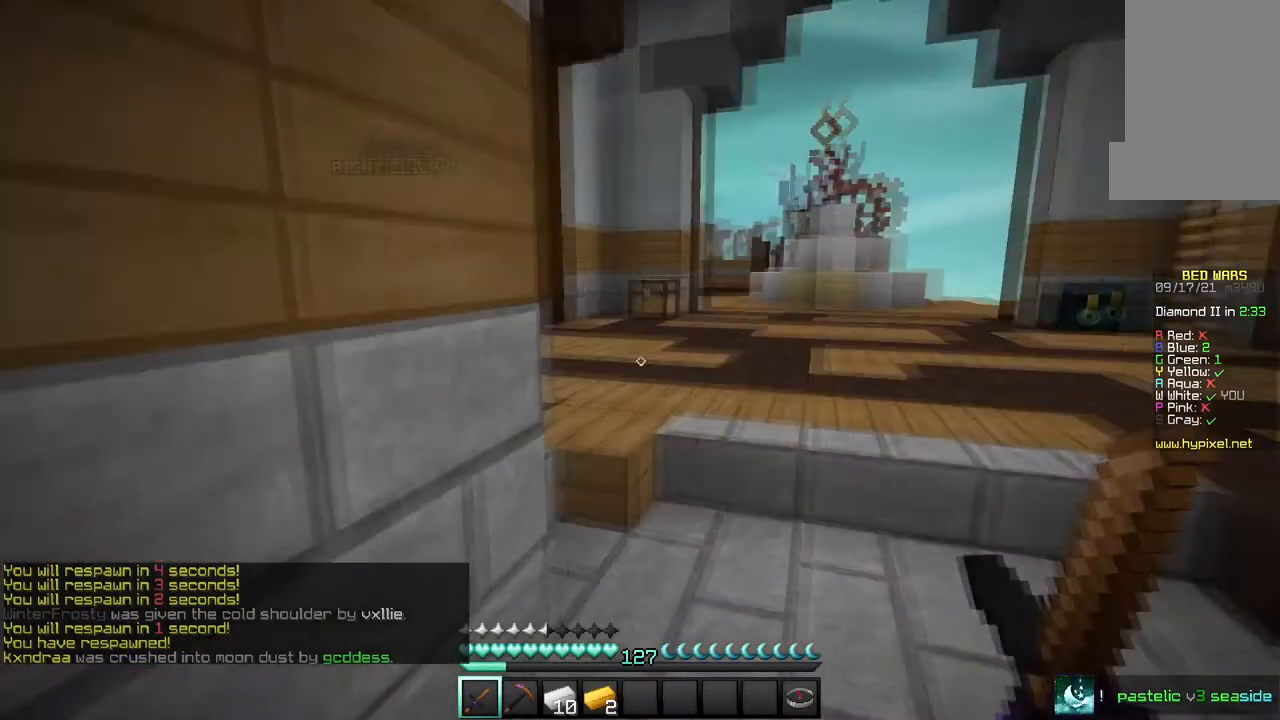
{"keys": [], "mouse": [], "events": []}
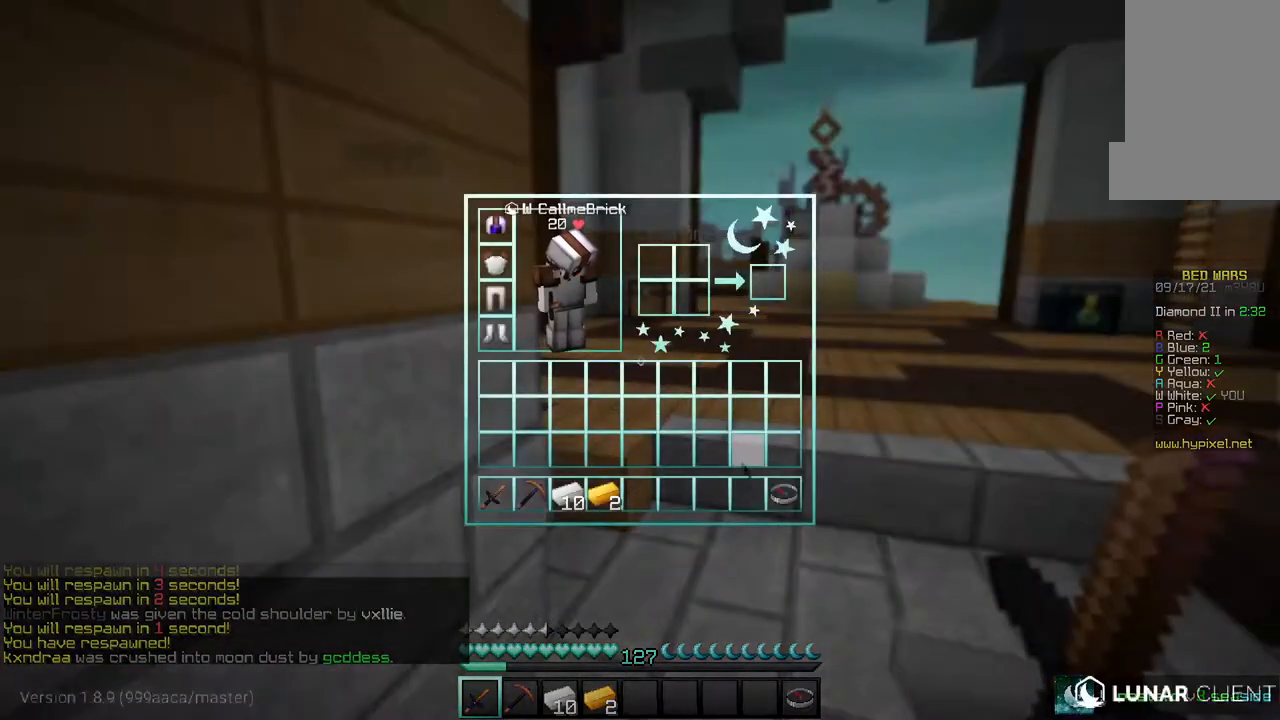
{"keys": ["w"], "mouse": [], "events": [[367, "w", "down"]]}
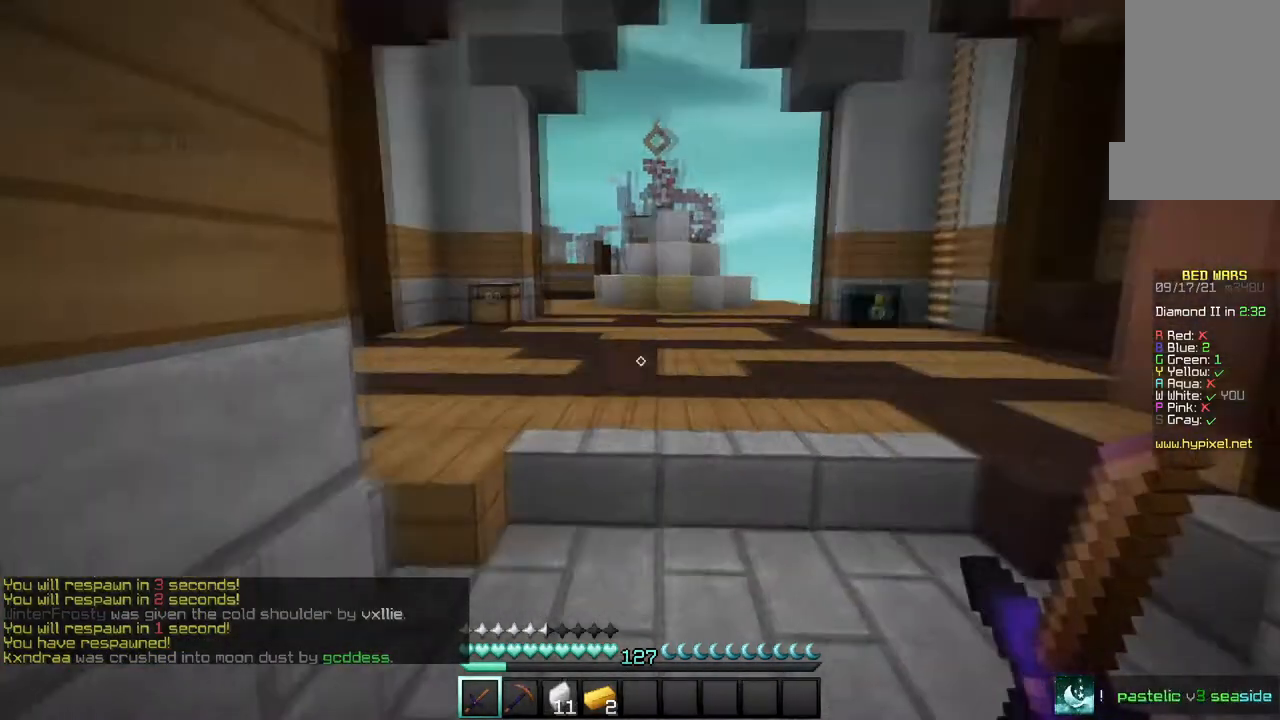
{"keys": ["w"], "mouse": [], "events": []}
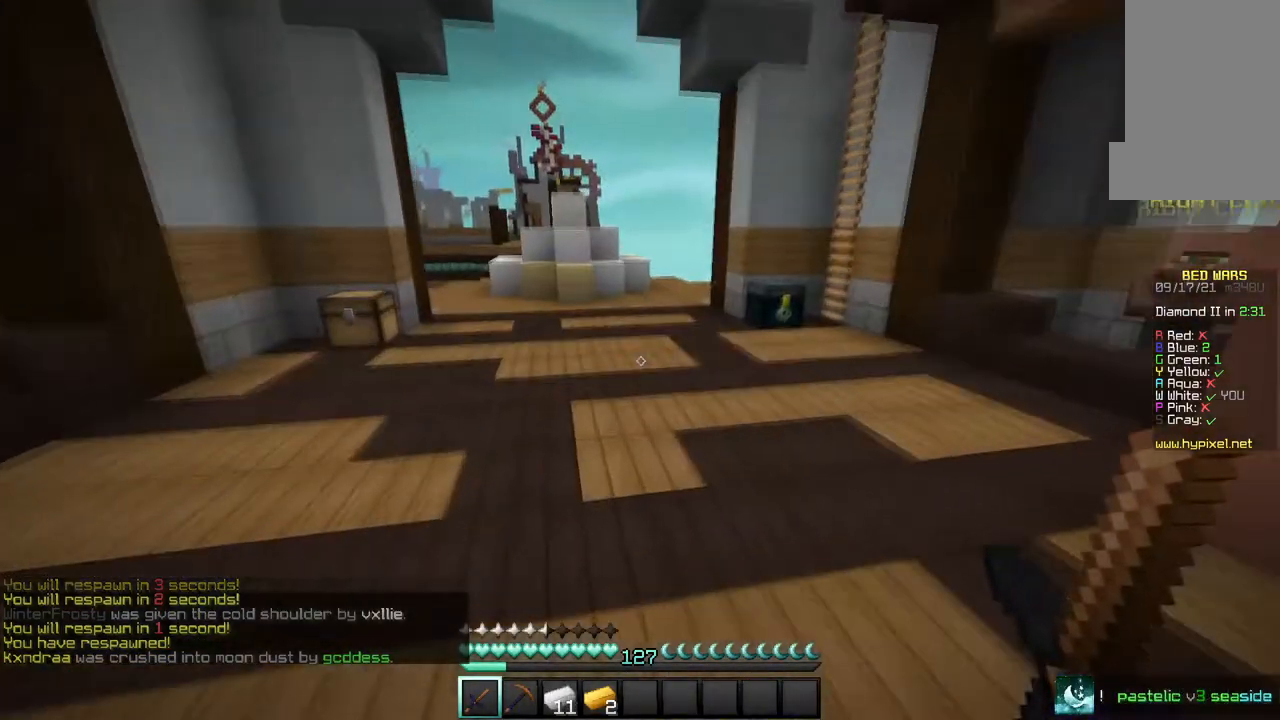
{"keys": ["w"], "mouse": [], "events": []}
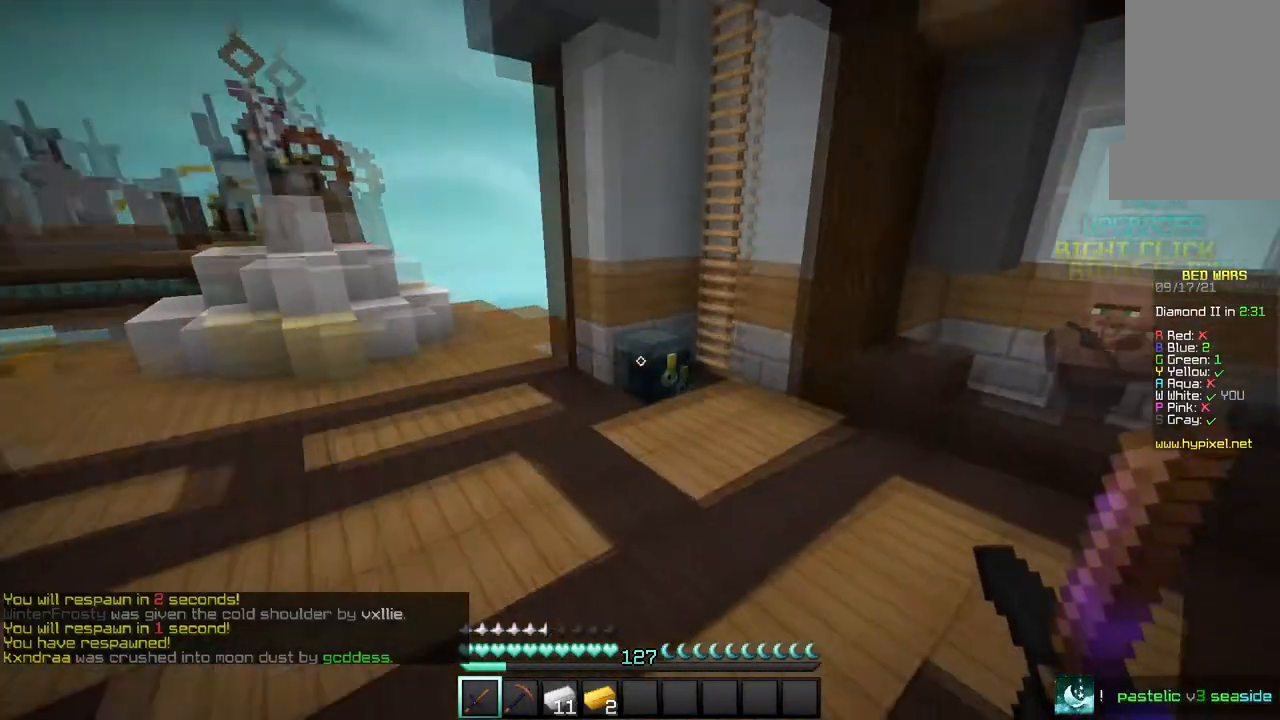
{"keys": [], "mouse": [], "events": [[300, "mouse_right", "down"], [433, "mouse_right", "up"], [433, "w", "up"]]}
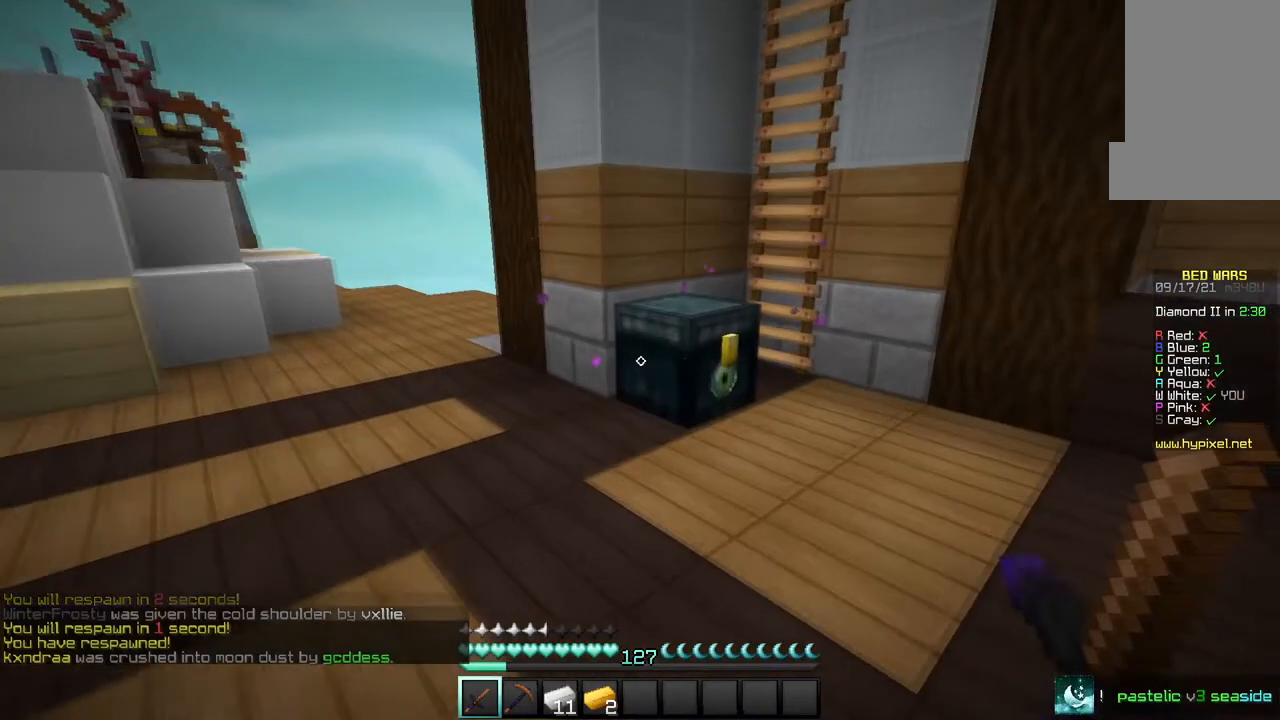
{"keys": [], "mouse": [], "events": [[167, "mouse_right", "down"], [300, "mouse_right", "up"]]}
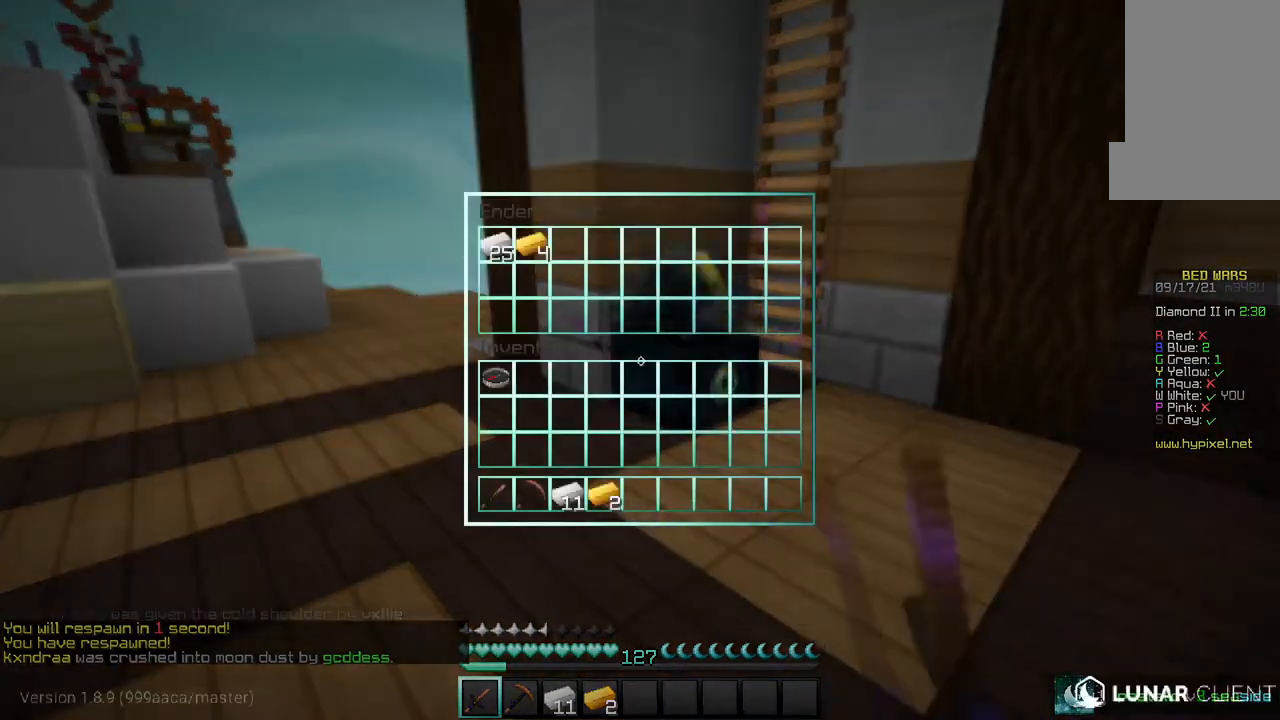
{"keys": [], "mouse": [], "events": []}
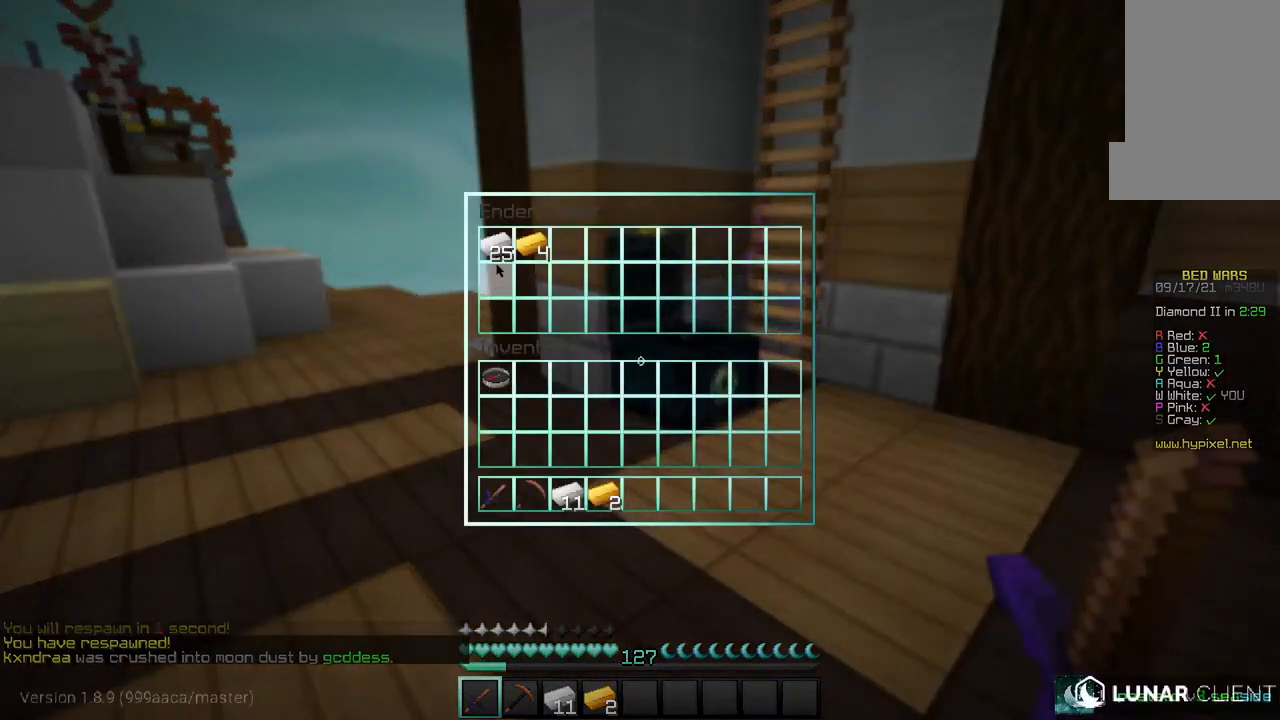
{"keys": [], "mouse": [], "events": []}
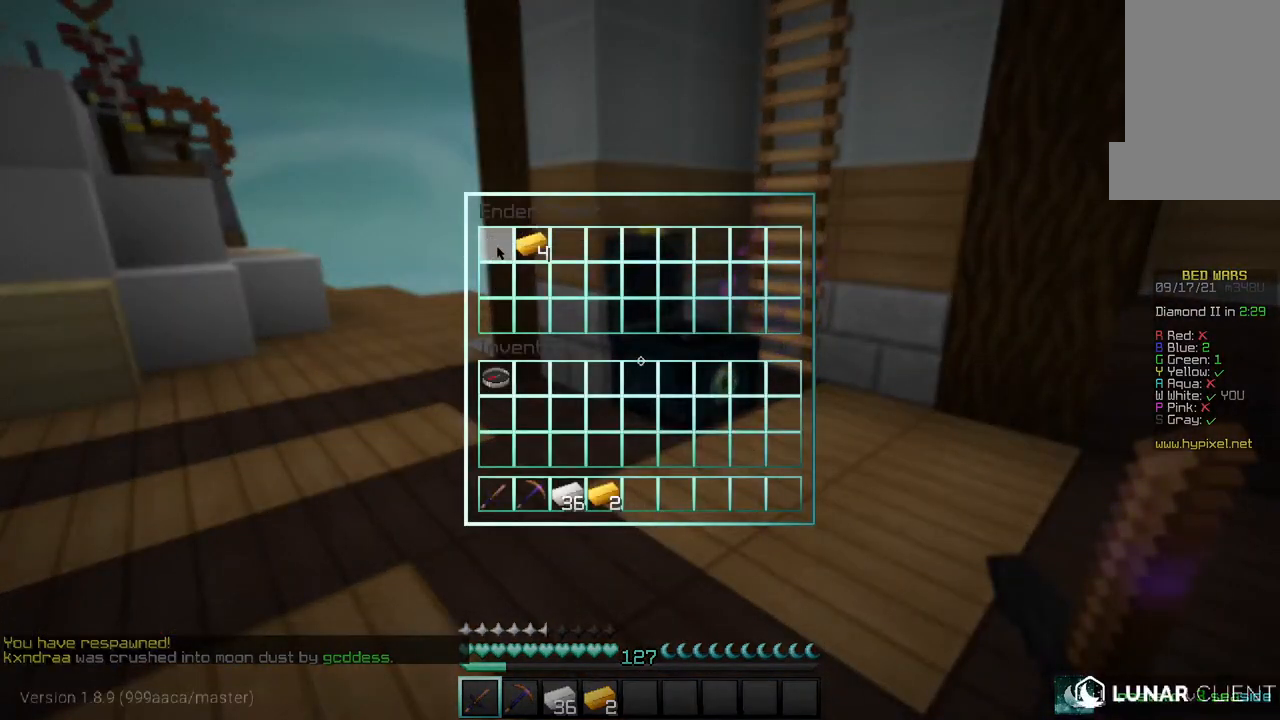
{"keys": ["w"], "mouse": [], "events": [[100, "w", "down"]]}